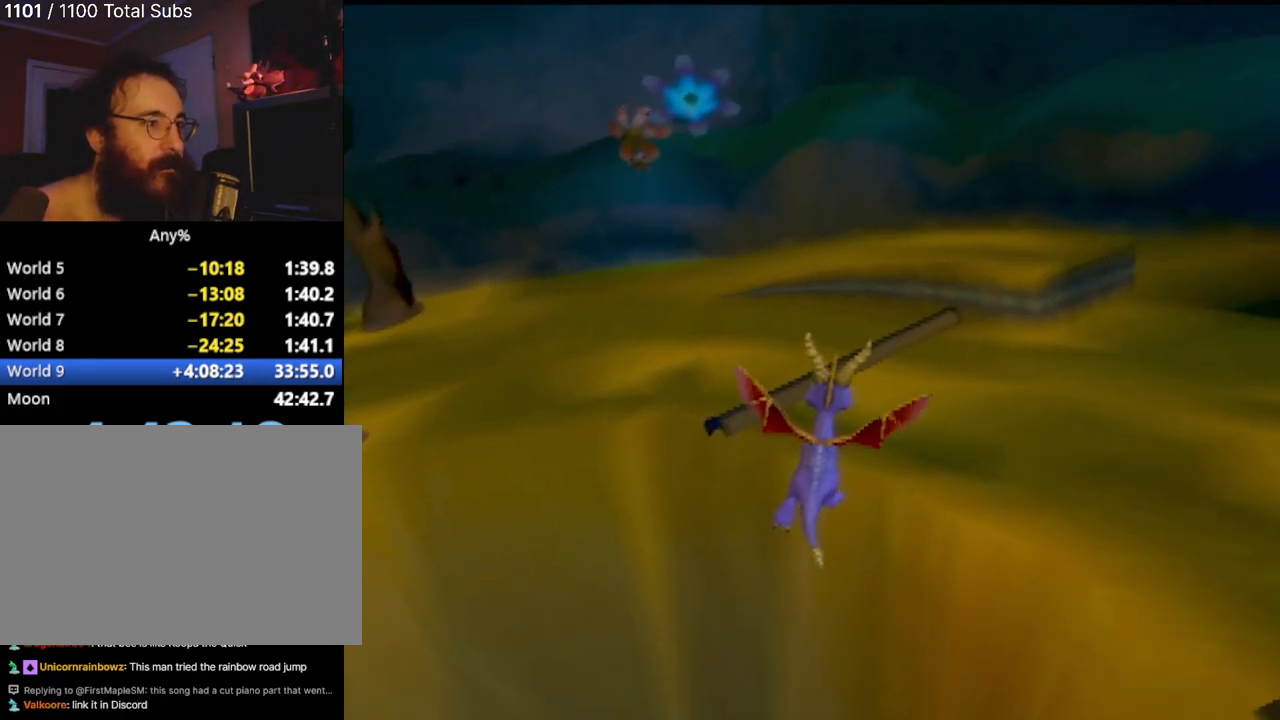
Gameplay with a controller (PlayStation layout); each line is a JSON object with the inputs held at the frame after it. "events" lists button and stick changes between this image and that frame as [ms after this image, input, new state], when the widget could be followed in between. Not read: L3 R3 right_stick.
{"buttons": [], "left_stick": "up-left", "events": [[66, "left_stick", "up-left"], [433, "CROSS", "up"]]}
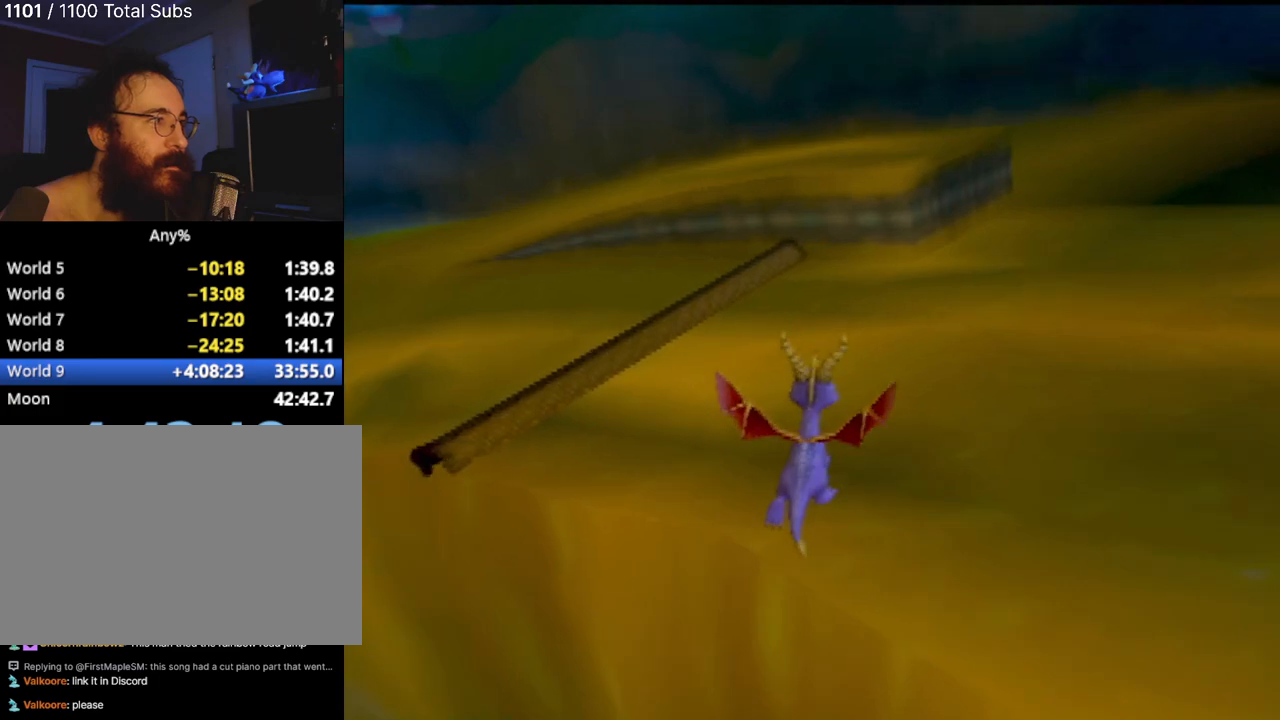
{"buttons": ["CROSS"], "left_stick": "up-left", "events": [[234, "CROSS", "down"]]}
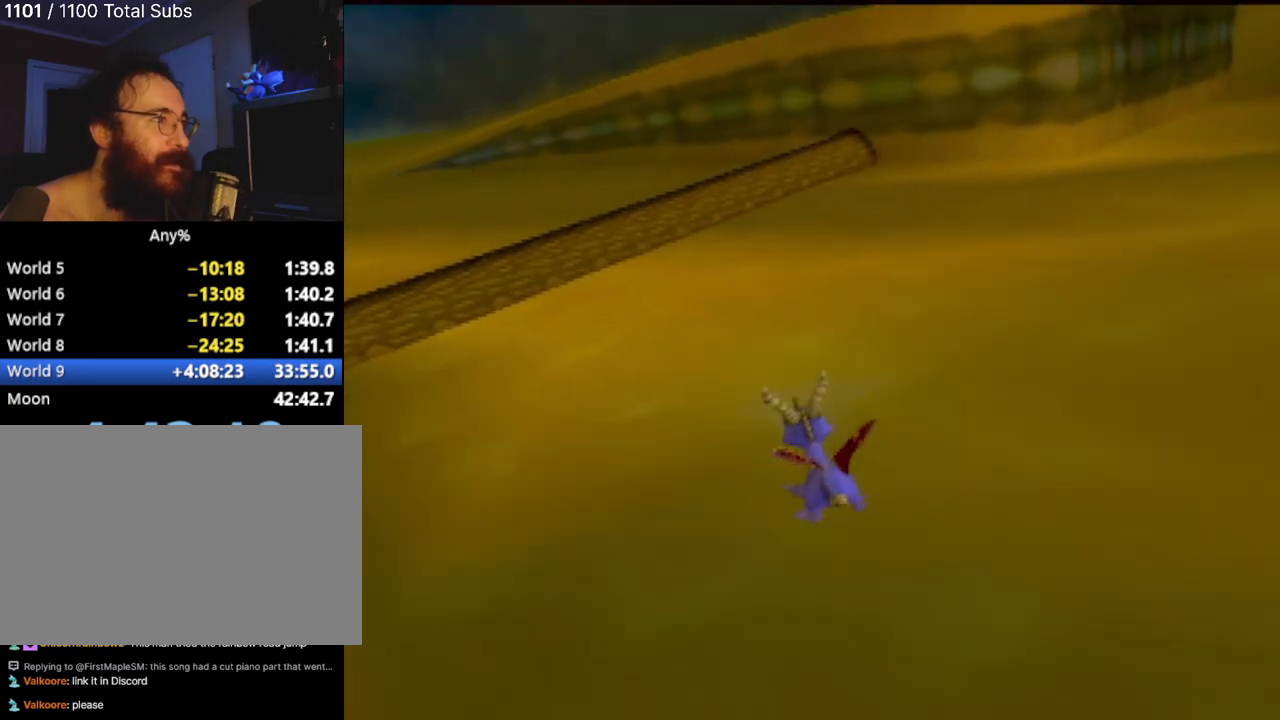
{"buttons": [], "left_stick": "up-left", "events": [[133, "CROSS", "up"]]}
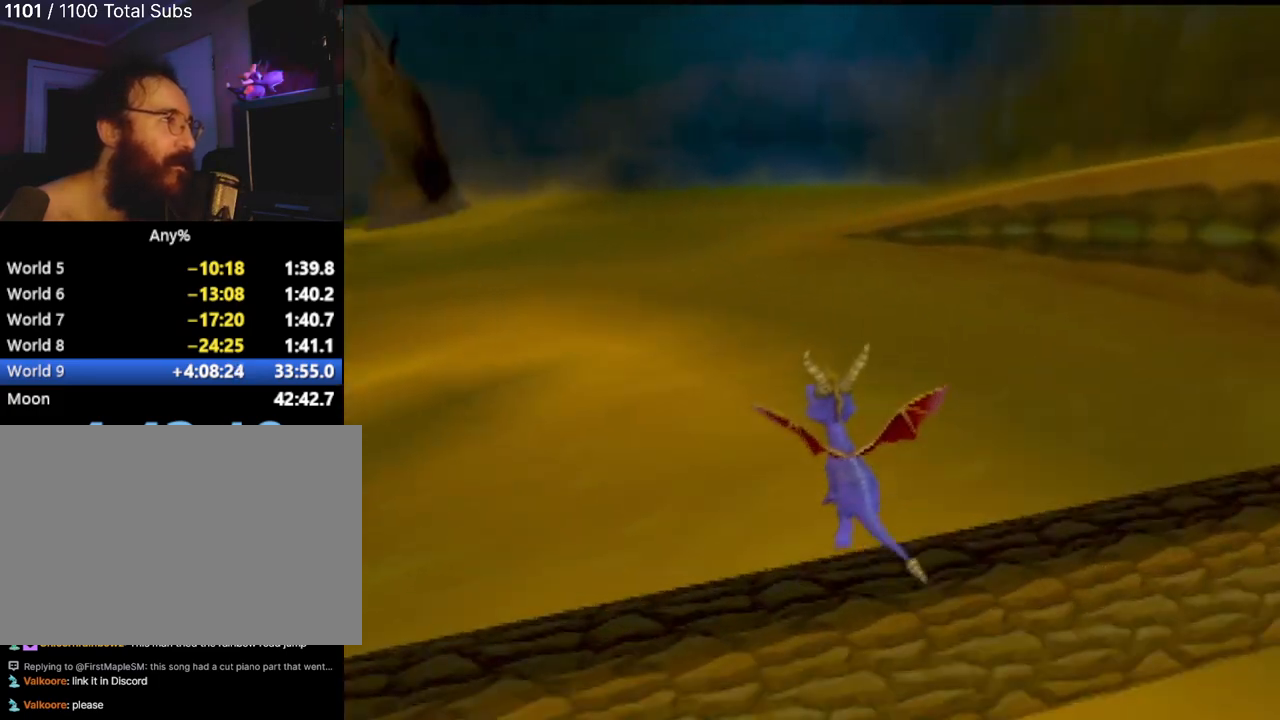
{"buttons": [], "left_stick": "up-right", "events": [[17, "left_stick", "up"], [217, "left_stick", "up-left"], [400, "left_stick", "up-right"]]}
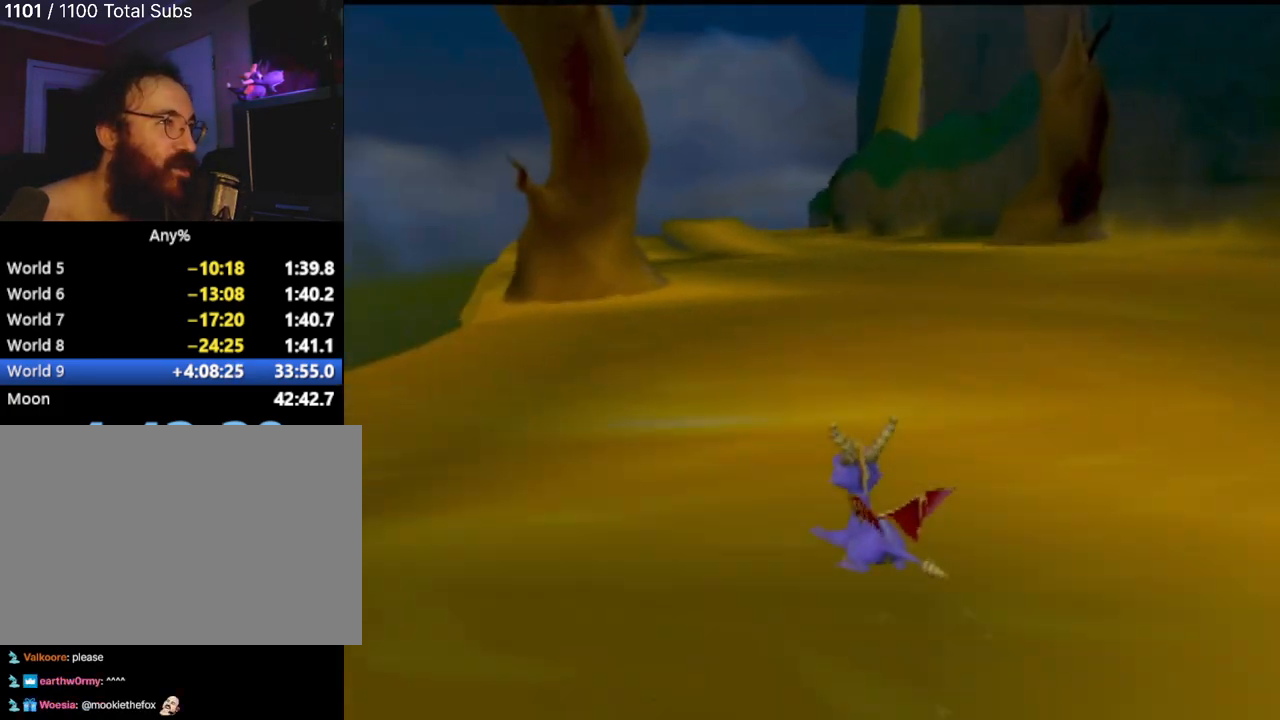
{"buttons": [], "left_stick": "up", "events": [[267, "left_stick", "up"]]}
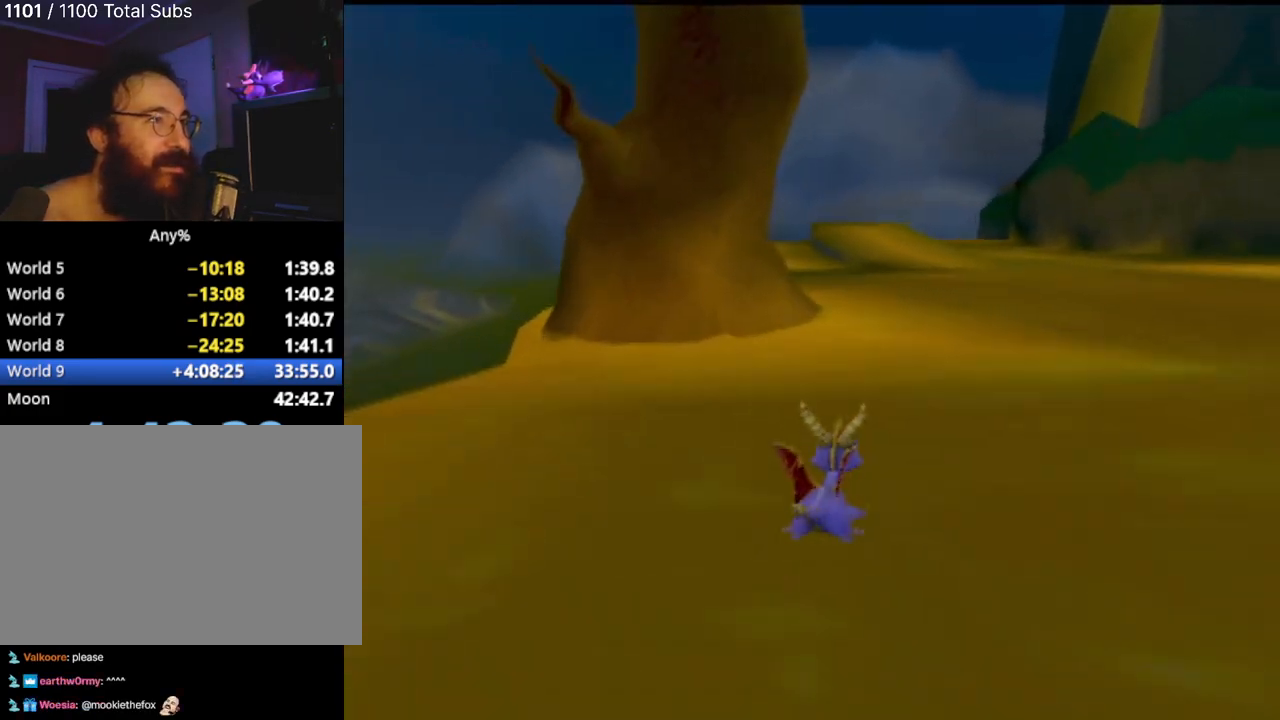
{"buttons": [], "left_stick": "up", "events": []}
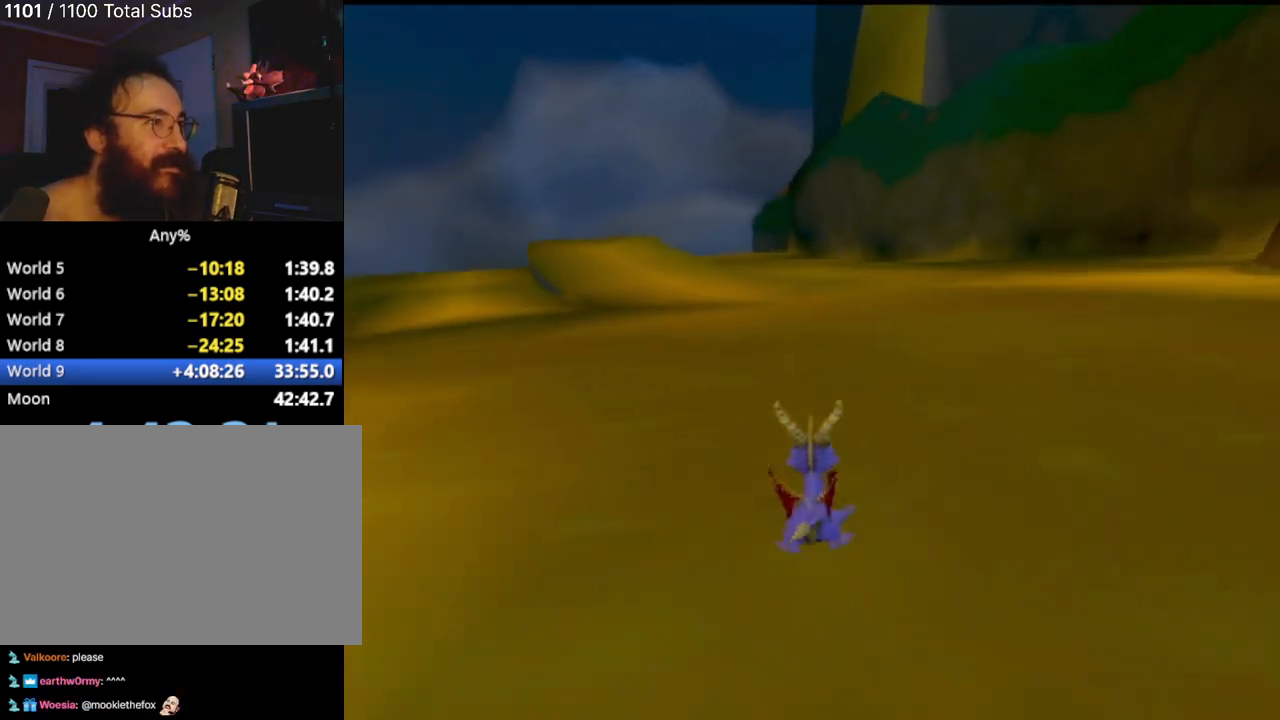
{"buttons": [], "left_stick": "up-left", "events": [[66, "left_stick", "up-left"], [233, "left_stick", "up"], [483, "left_stick", "up-left"]]}
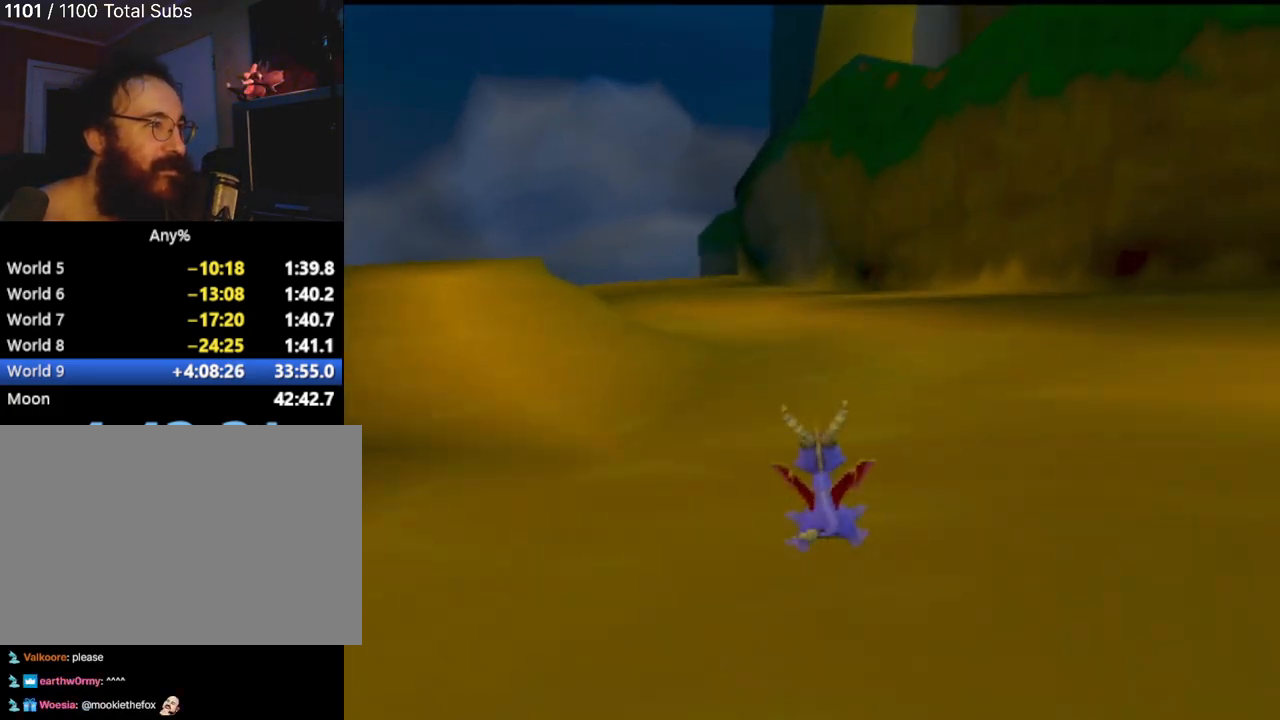
{"buttons": [], "left_stick": "up", "events": [[217, "left_stick", "up"]]}
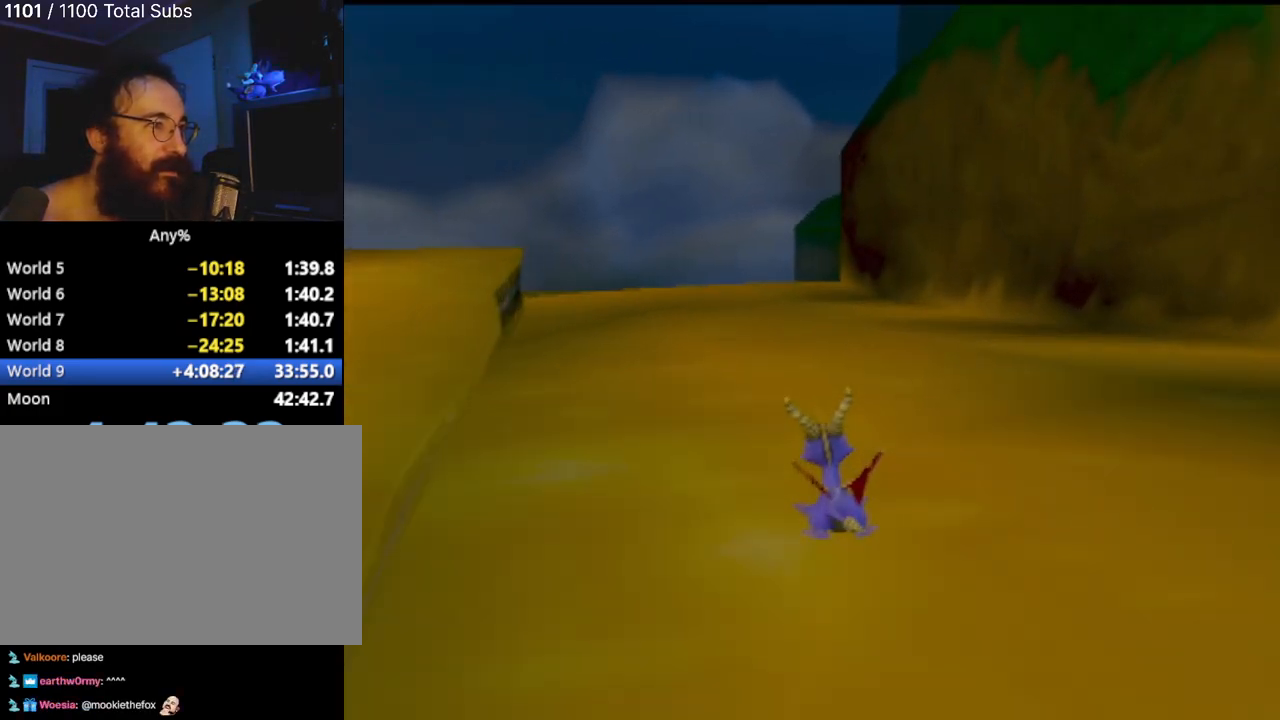
{"buttons": ["CROSS"], "left_stick": "up", "events": [[467, "CROSS", "down"]]}
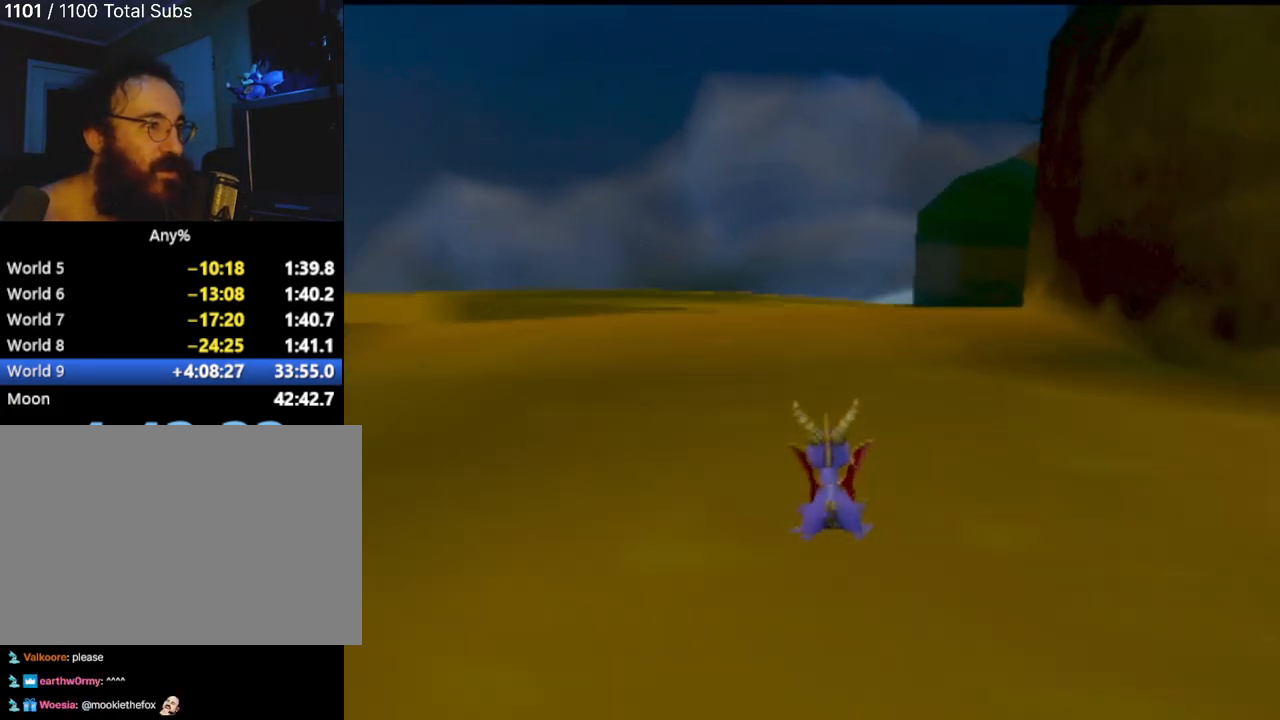
{"buttons": ["CROSS"], "left_stick": "up-right", "events": [[434, "left_stick", "up-right"]]}
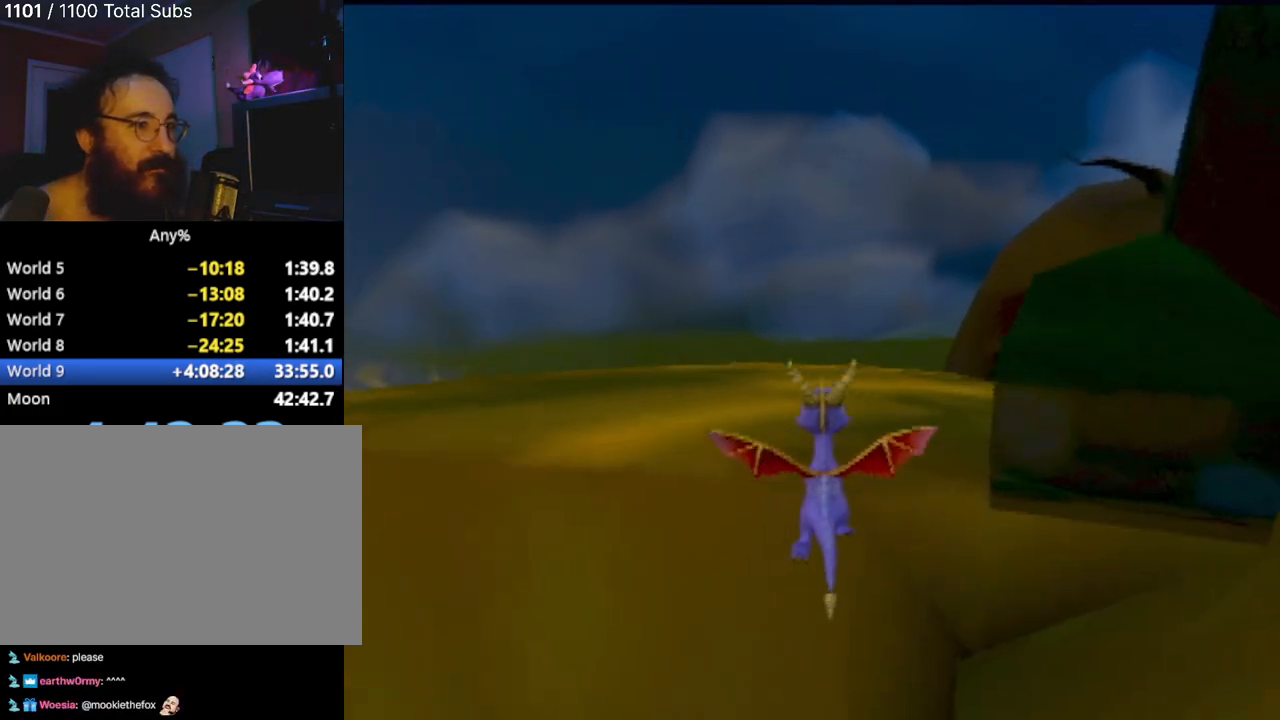
{"buttons": [], "left_stick": "up", "events": [[367, "left_stick", "up"], [467, "CROSS", "up"]]}
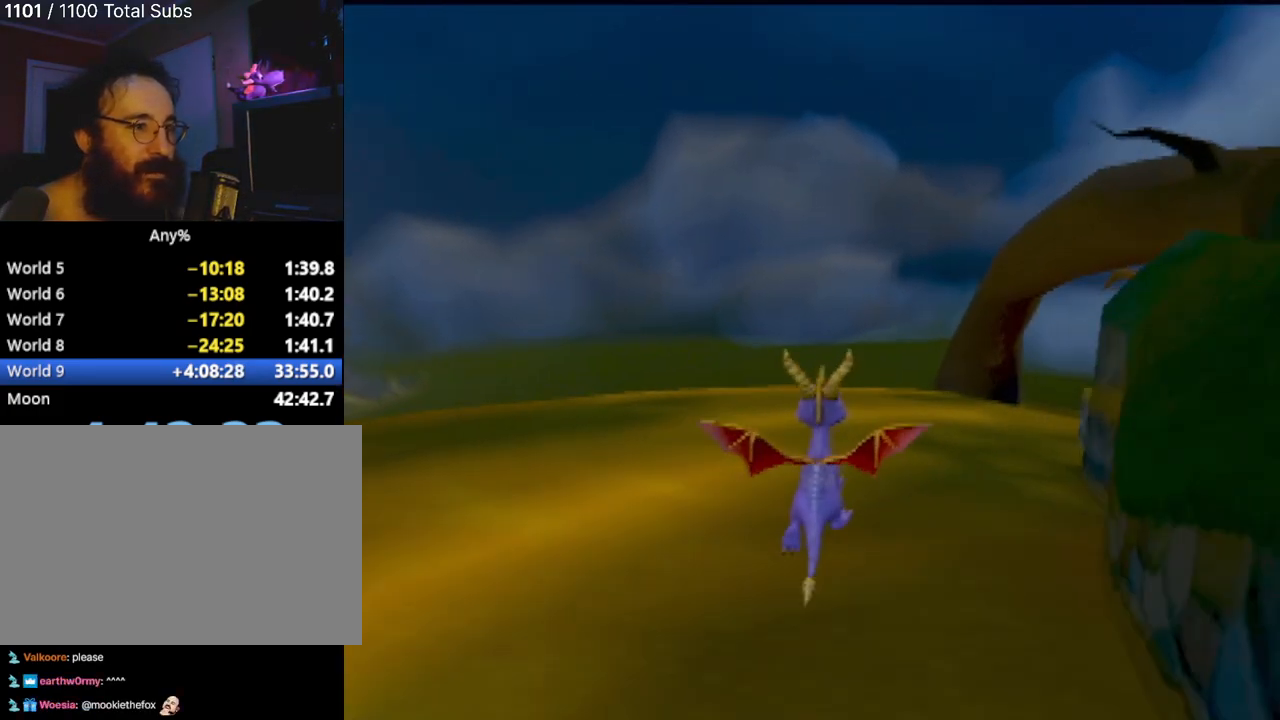
{"buttons": [], "left_stick": "up", "events": []}
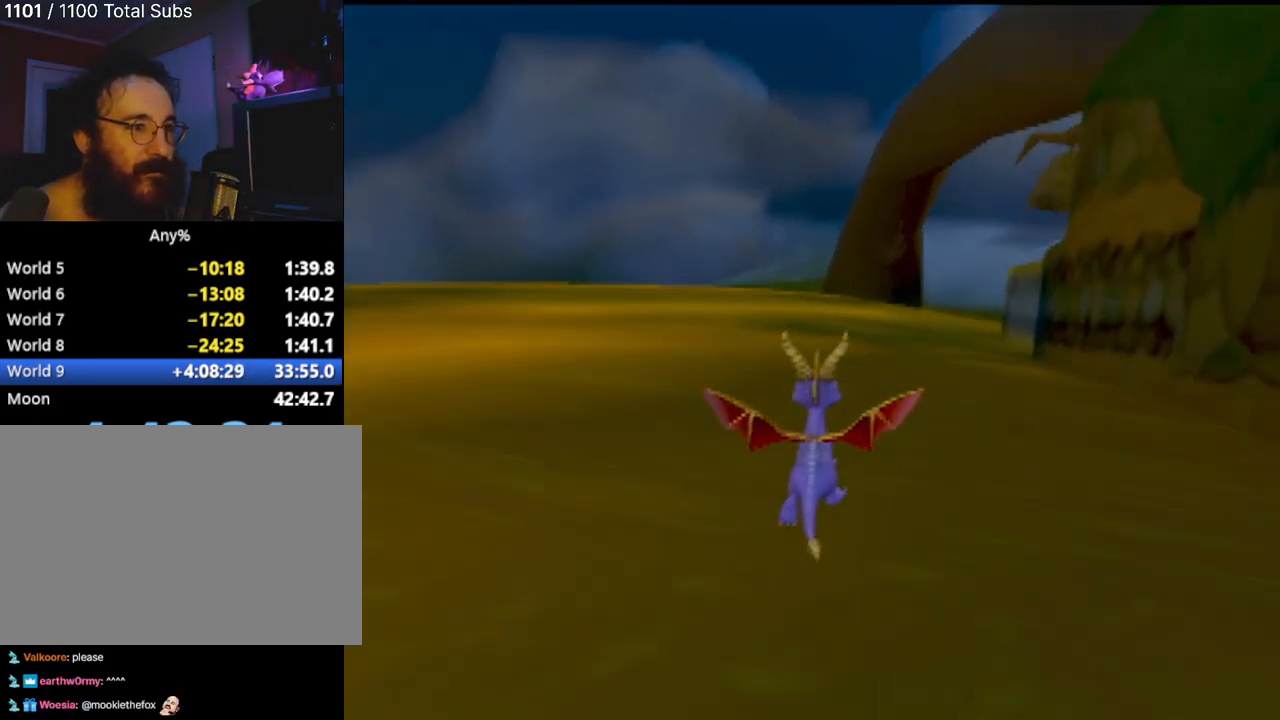
{"buttons": [], "left_stick": "up", "events": [[66, "left_stick", "up-right"], [267, "left_stick", "up"]]}
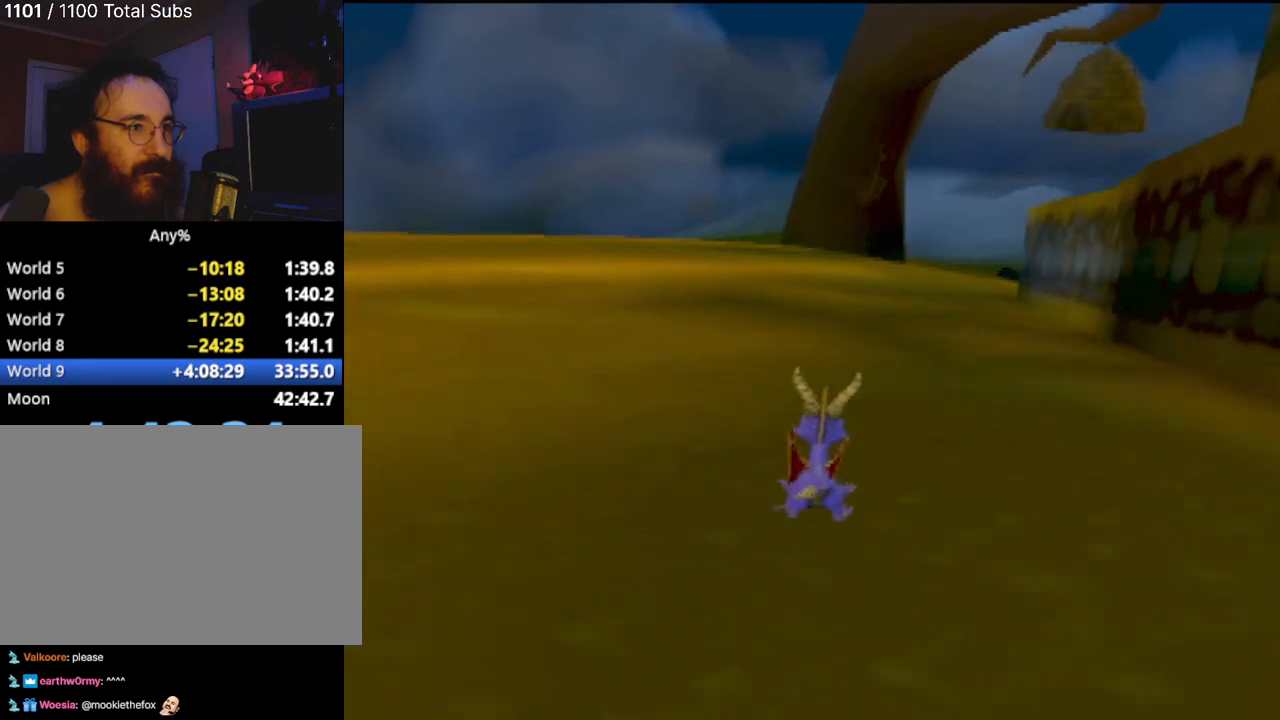
{"buttons": [], "left_stick": "up", "events": []}
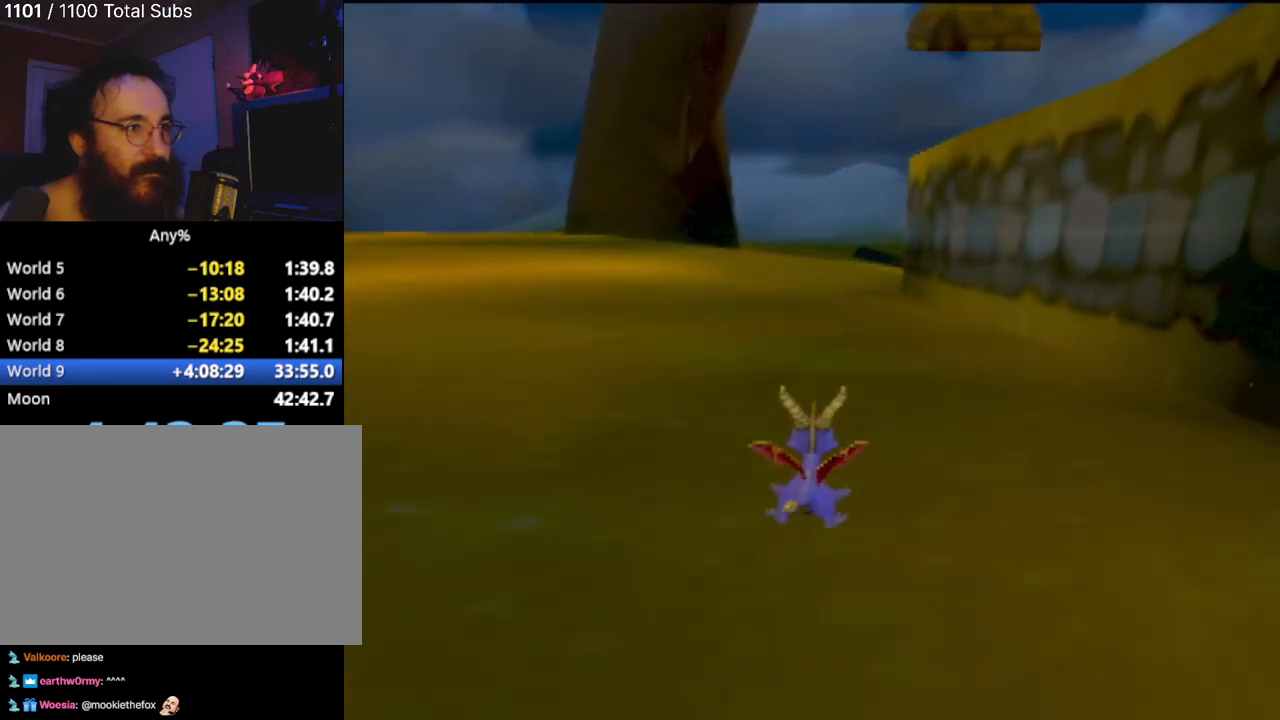
{"buttons": [], "left_stick": "up-right", "events": [[284, "left_stick", "up-right"]]}
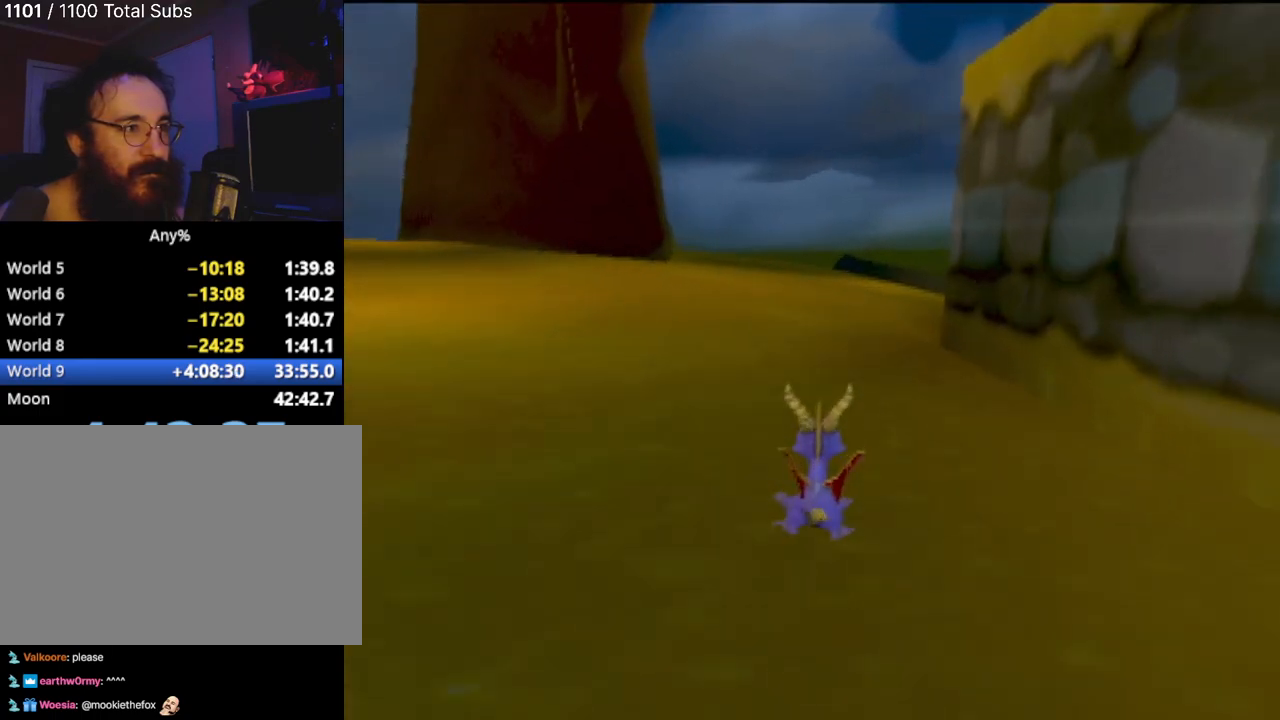
{"buttons": [], "left_stick": "up", "events": [[301, "left_stick", "up"]]}
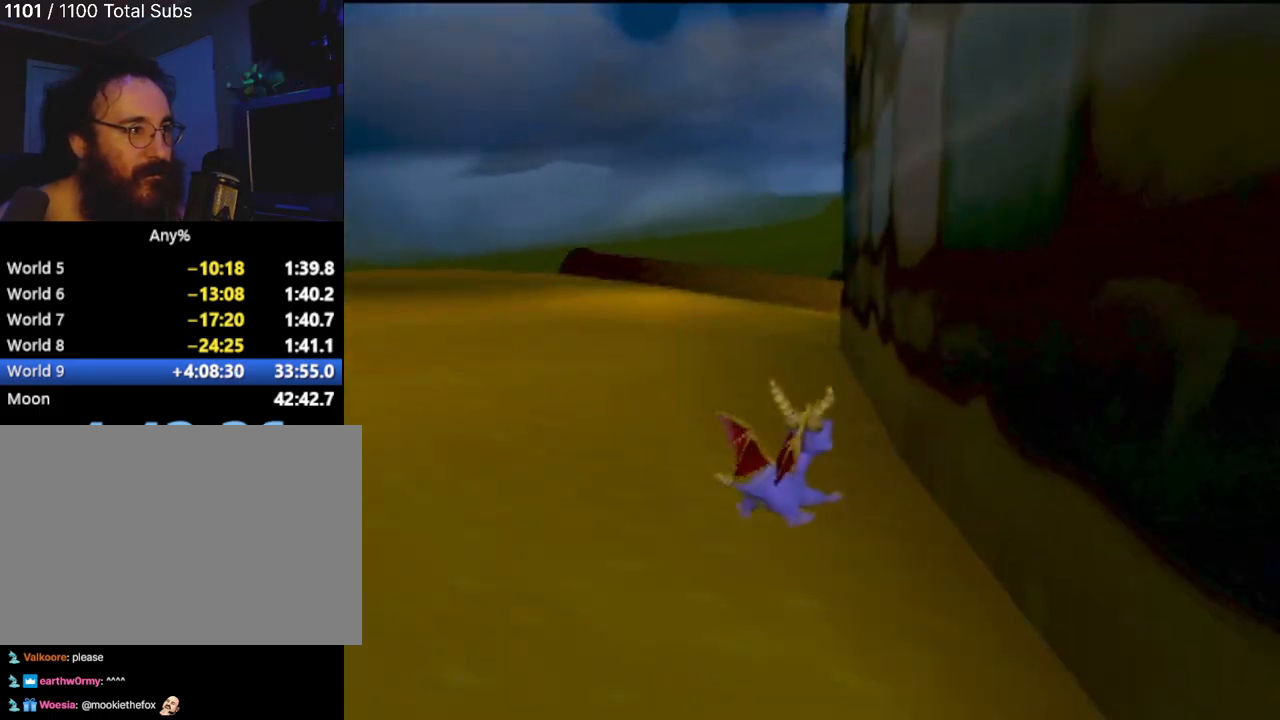
{"buttons": ["CROSS"], "left_stick": "up", "events": [[17, "left_stick", "up-right"], [100, "CROSS", "down"], [434, "left_stick", "up"]]}
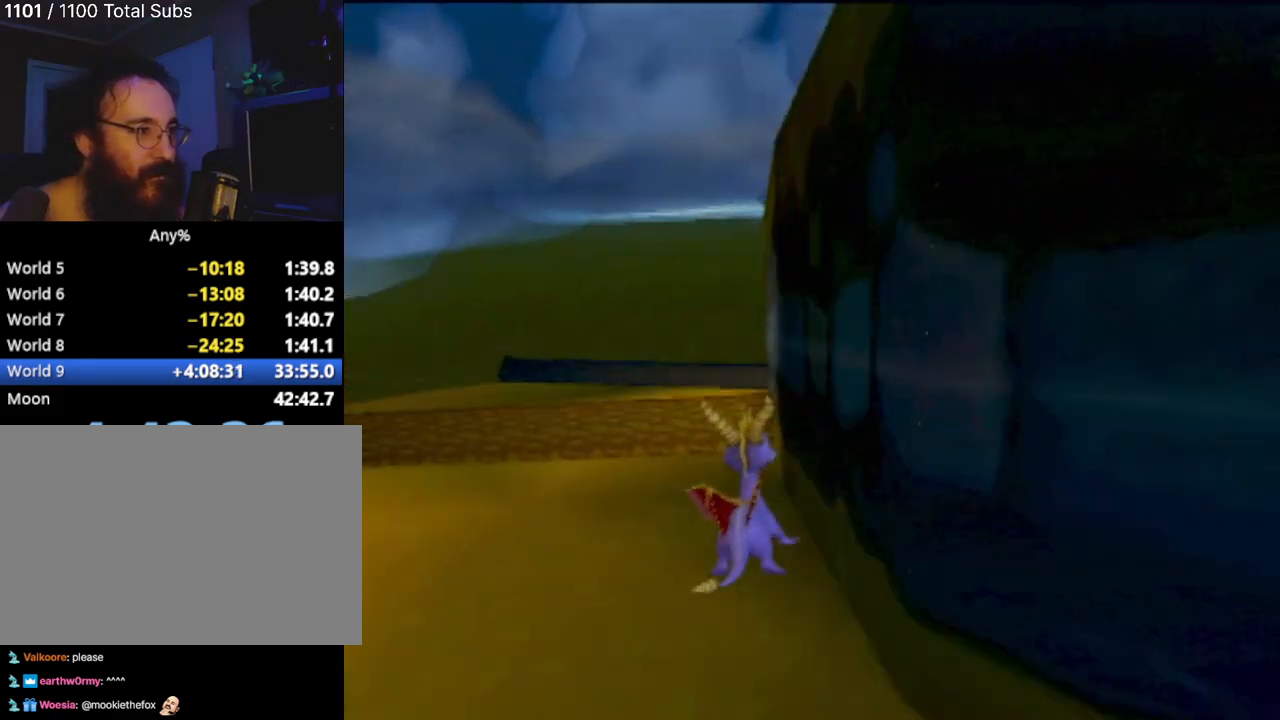
{"buttons": [], "left_stick": "up", "events": [[167, "CROSS", "up"]]}
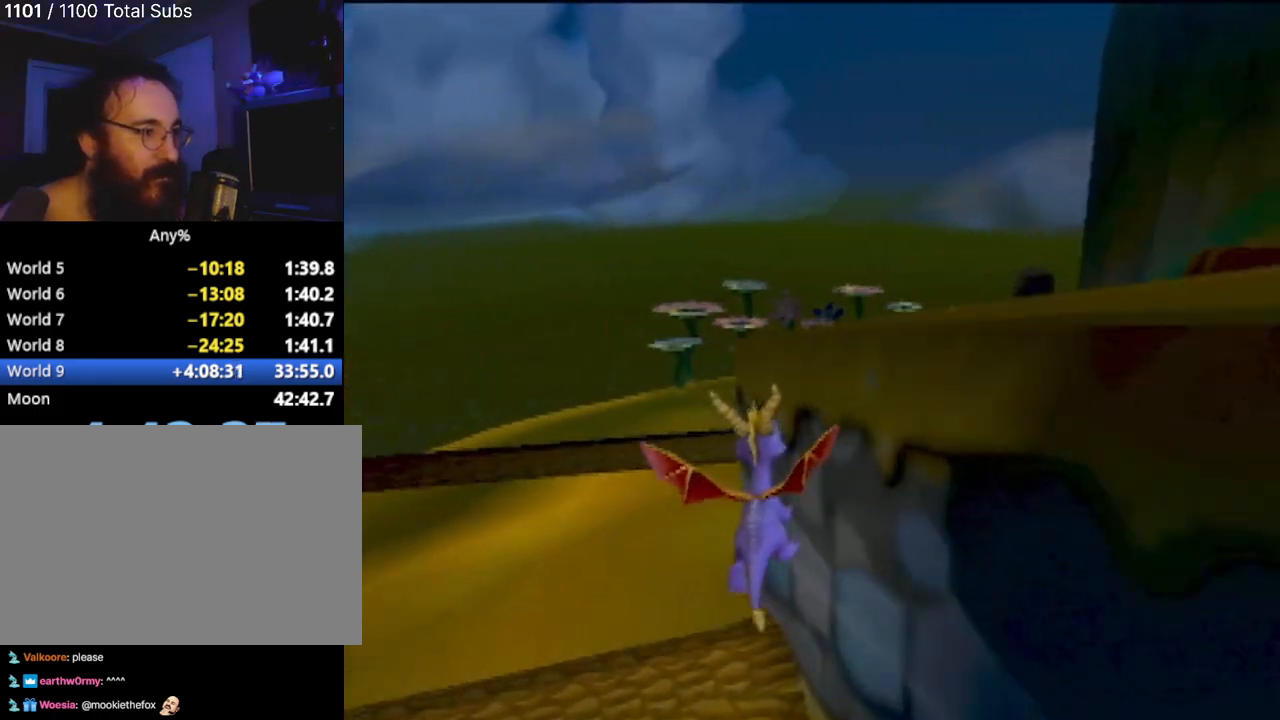
{"buttons": [], "left_stick": "up-right", "events": [[183, "left_stick", "up-right"]]}
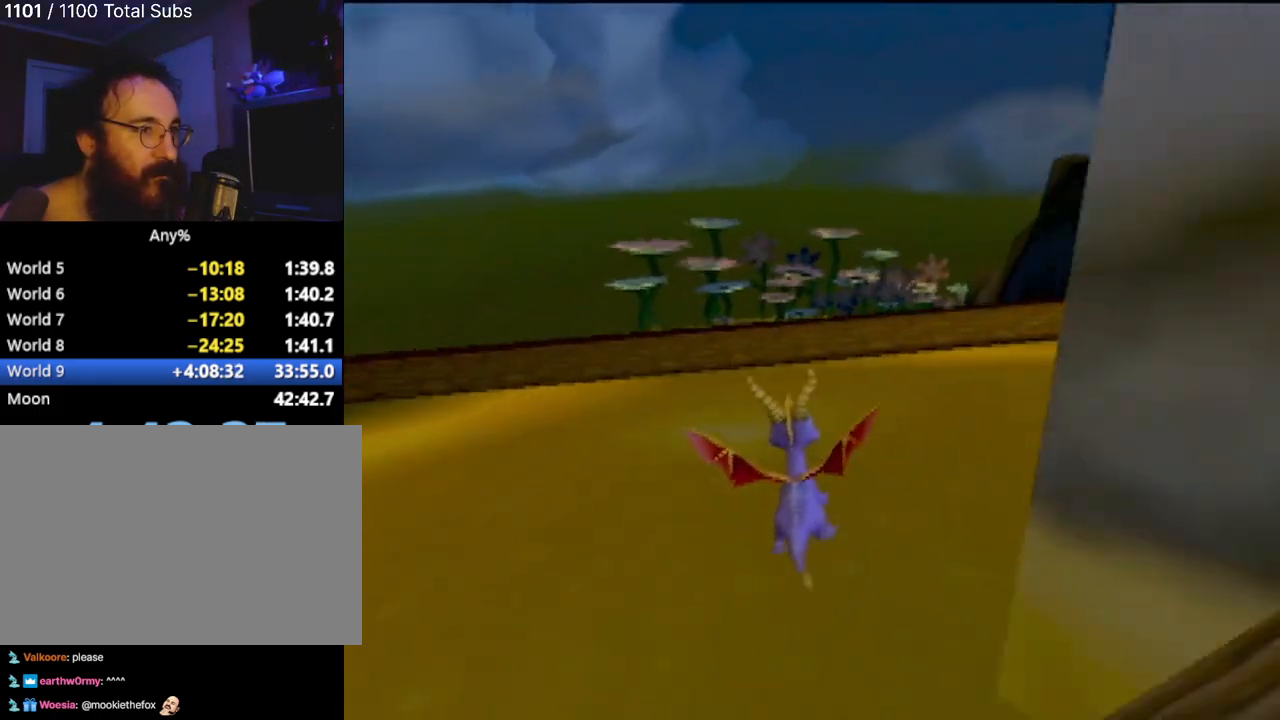
{"buttons": ["CROSS"], "left_stick": "up-left", "events": [[17, "left_stick", "up"], [251, "CROSS", "down"], [301, "left_stick", "up-left"]]}
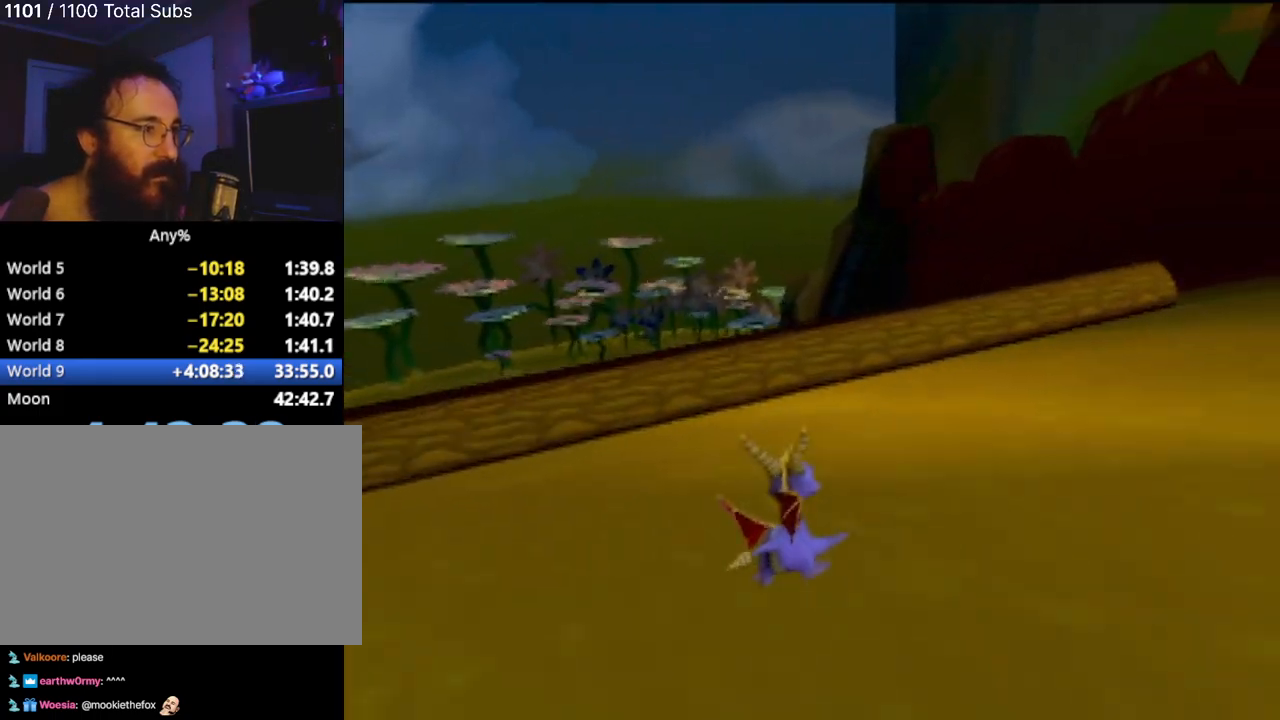
{"buttons": [], "left_stick": "up-left", "events": [[17, "CROSS", "up"], [50, "left_stick", "up"], [250, "left_stick", "center"], [417, "left_stick", "up-left"]]}
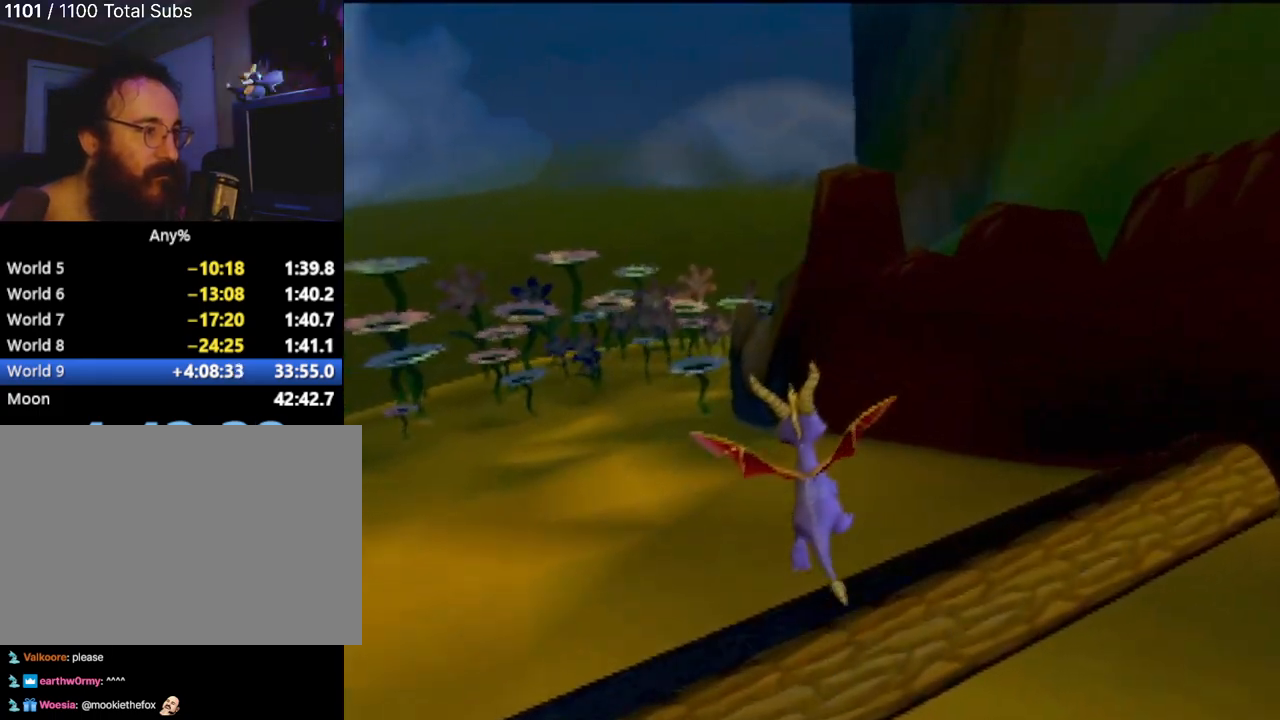
{"buttons": [], "left_stick": "up", "events": [[384, "left_stick", "up"]]}
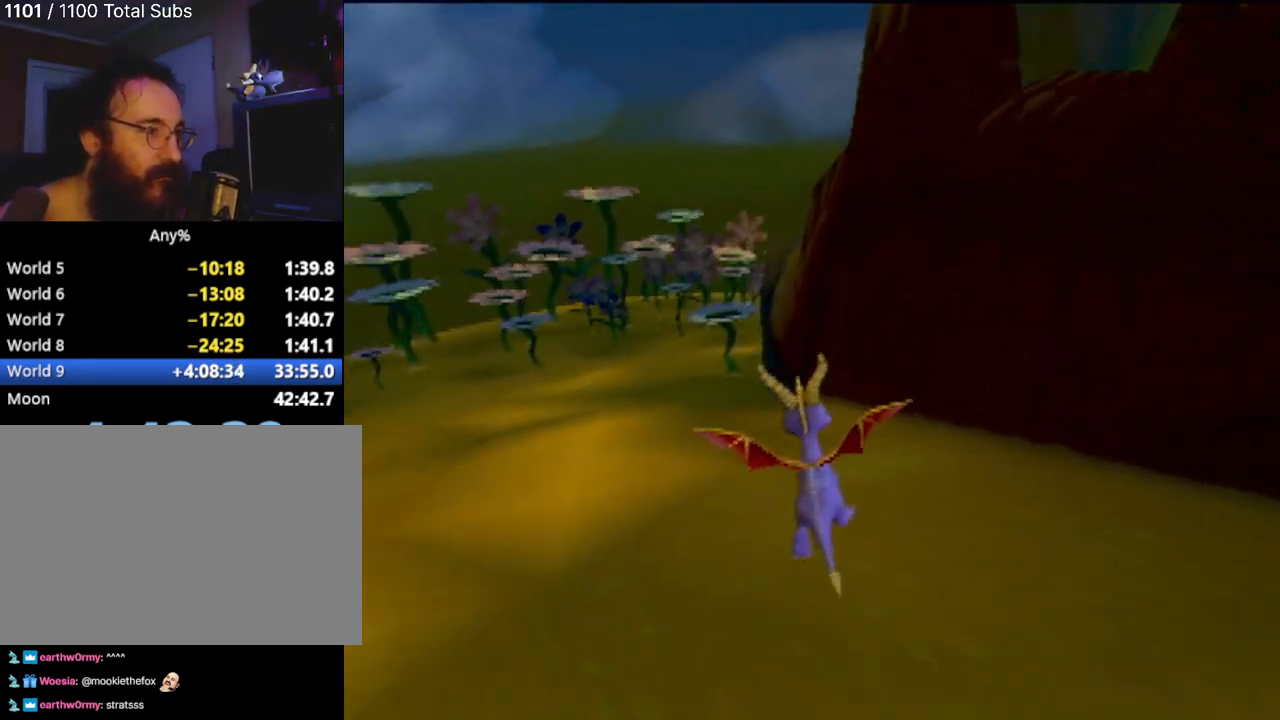
{"buttons": [], "left_stick": "up", "events": [[133, "left_stick", "up-left"], [284, "left_stick", "up"]]}
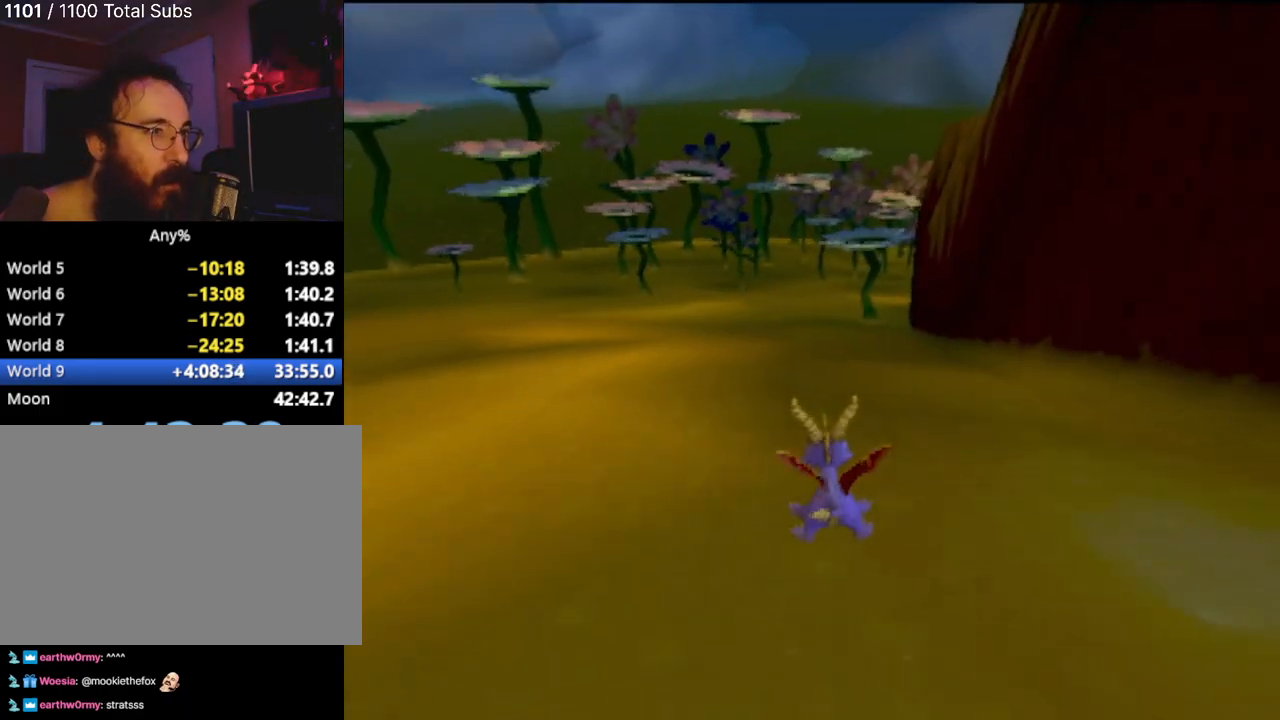
{"buttons": [], "left_stick": "up", "events": [[151, "left_stick", "up-right"], [334, "left_stick", "up"]]}
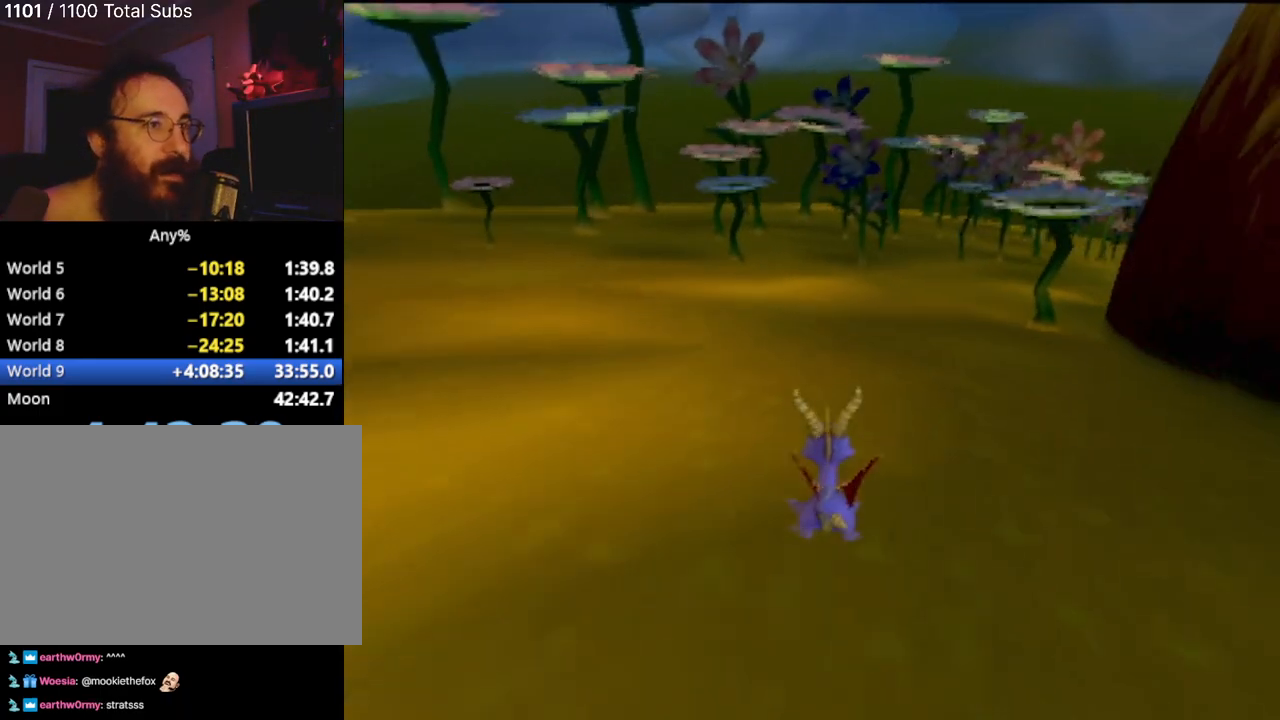
{"buttons": [], "left_stick": "up-right", "events": [[67, "left_stick", "up-right"], [233, "left_stick", "up"], [434, "left_stick", "up-right"]]}
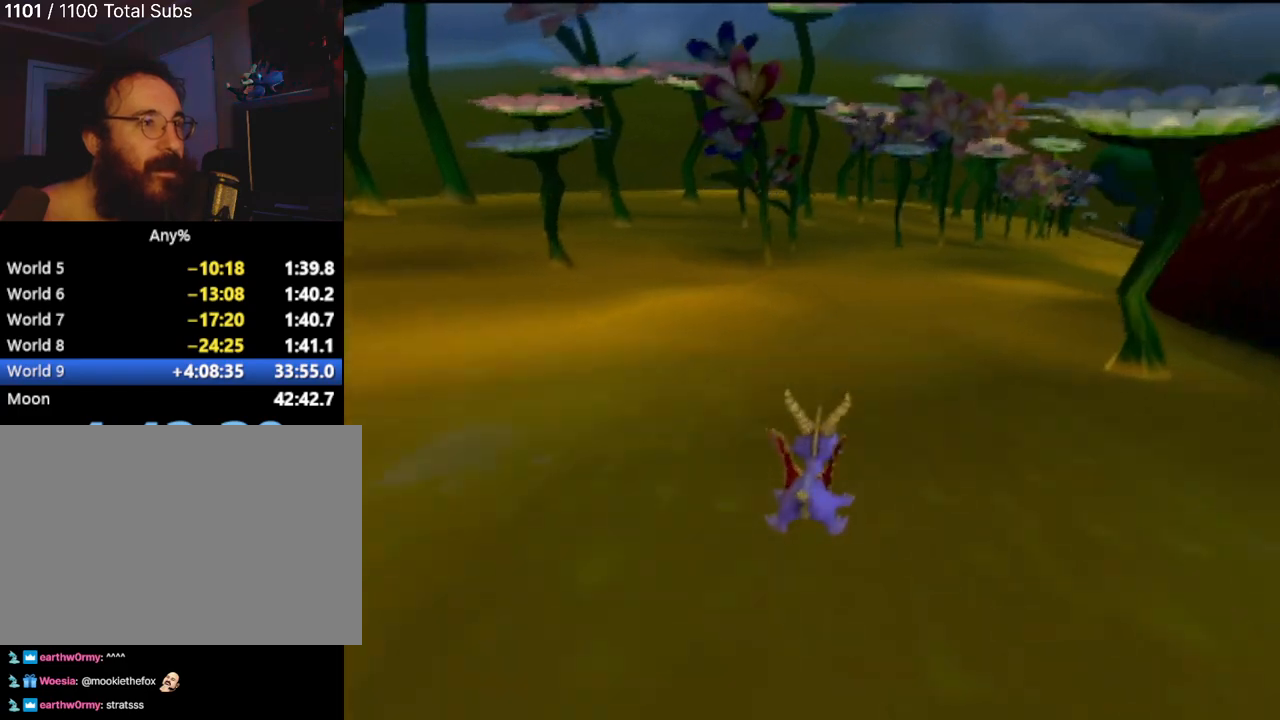
{"buttons": [], "left_stick": "up", "events": [[134, "left_stick", "up"], [317, "left_stick", "up-right"], [451, "left_stick", "up"]]}
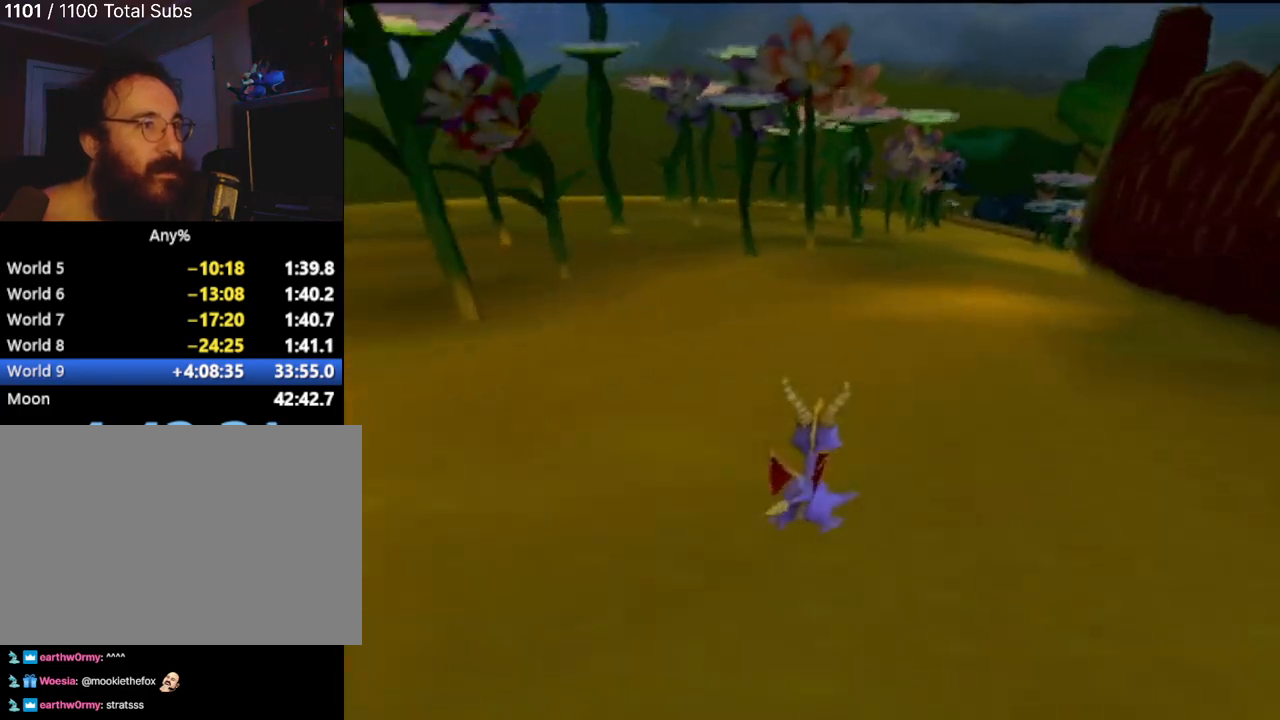
{"buttons": [], "left_stick": "up", "events": []}
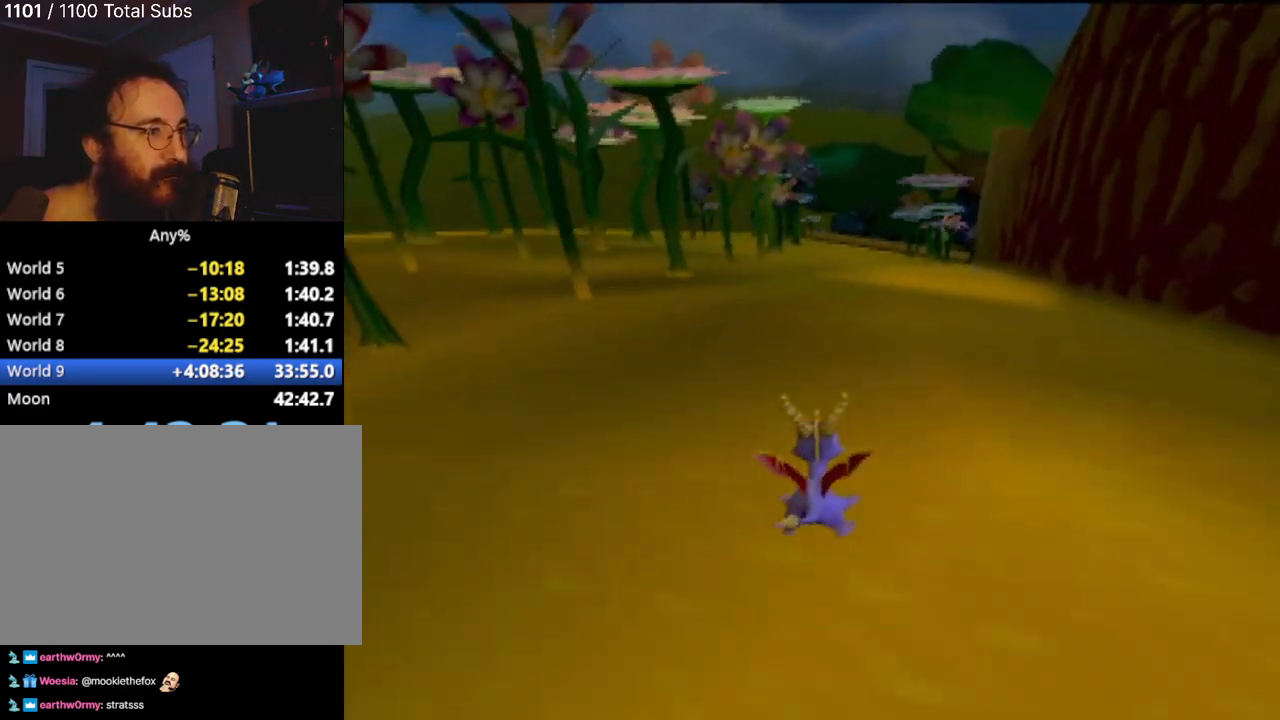
{"buttons": [], "left_stick": "up", "events": []}
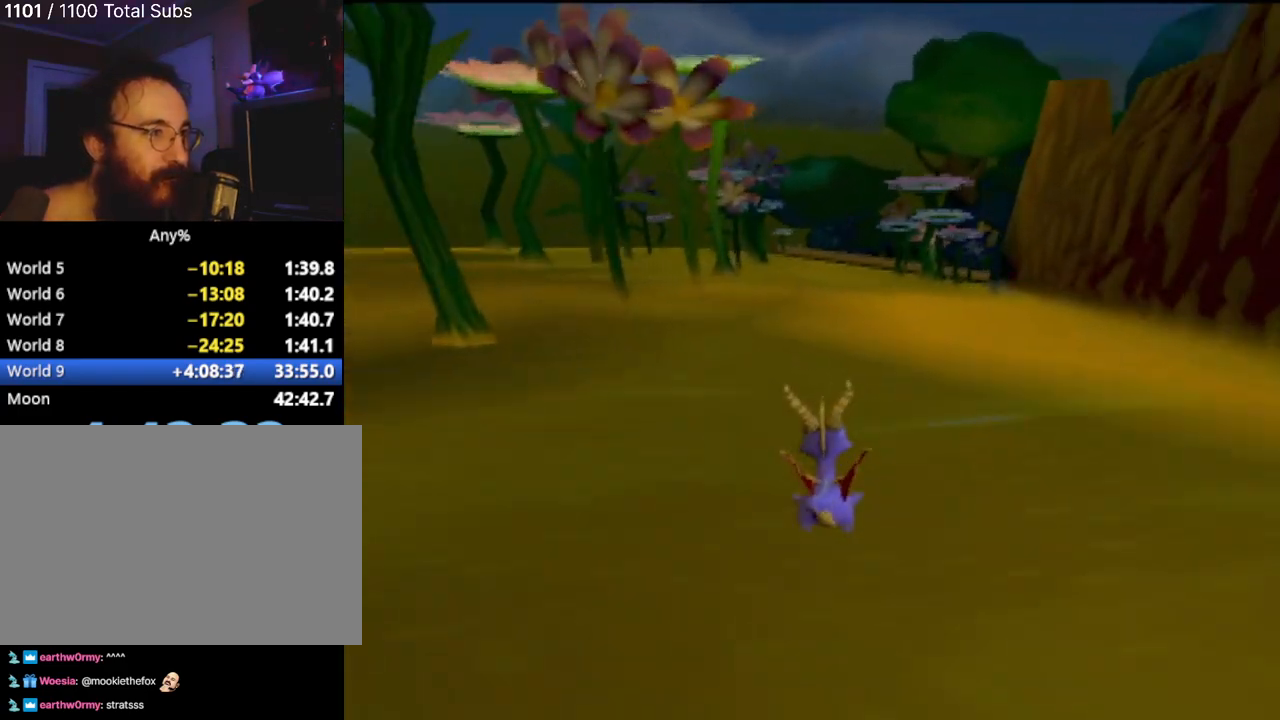
{"buttons": [], "left_stick": "up", "events": []}
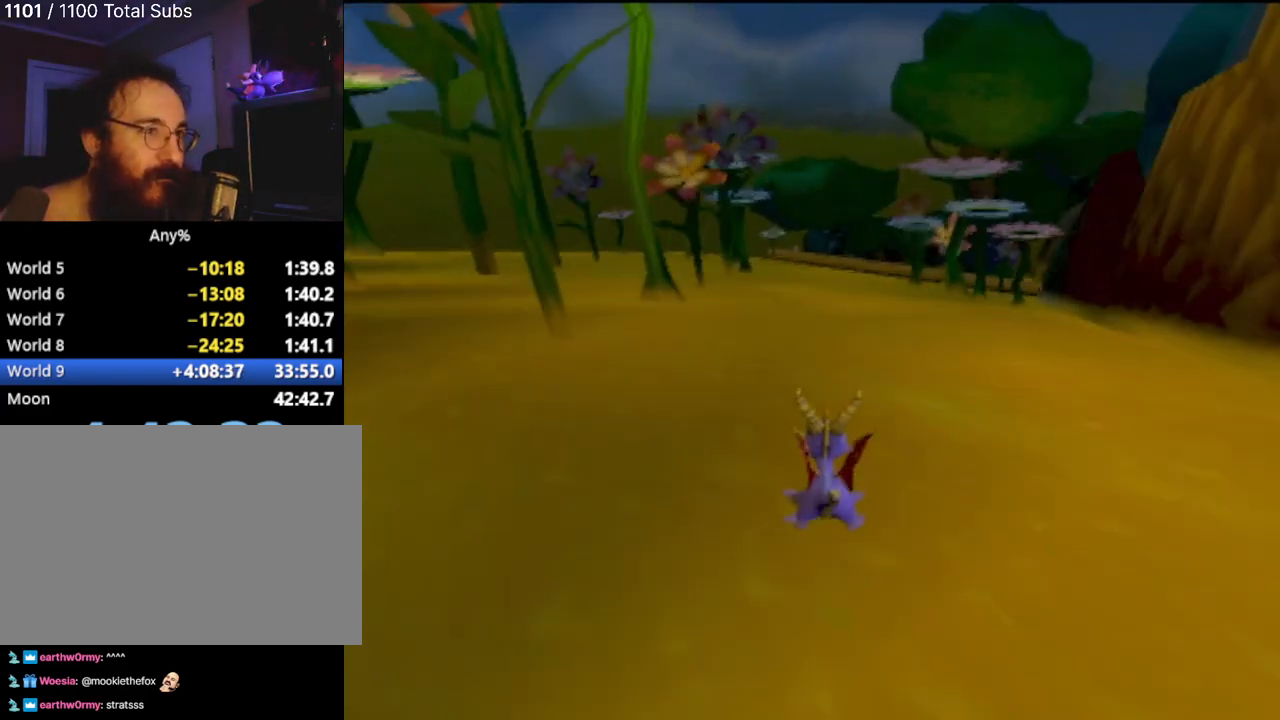
{"buttons": [], "left_stick": "up", "events": [[267, "left_stick", "up-right"], [367, "left_stick", "up"]]}
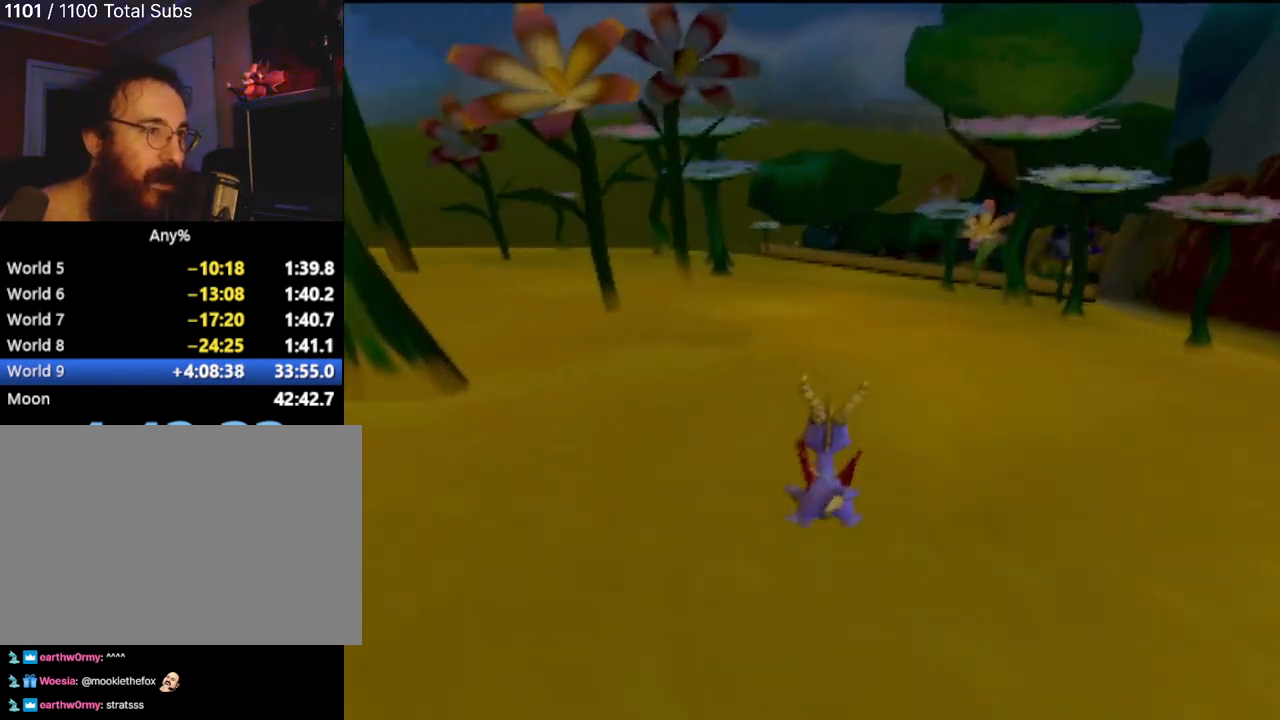
{"buttons": [], "left_stick": "up", "events": [[250, "left_stick", "up-right"], [400, "left_stick", "up"]]}